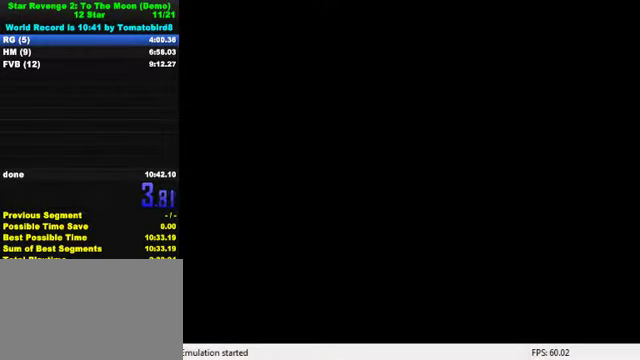
Gameplay with keyboard; each line is a JSON object with the keys held at the frame after it. "events" lists presses ("down") and releases ("up") of "a", "c", "ctrl", "d", "down", "left", "return", "right", "s", "shift", "up", "w", "x" and "y" between this image and that frame as [ms after this image, input, new state], when the widget could be followed in between. No other keys are recorded. Mouse input is not recorded.
{"keys": [], "events": [[200, "return", "down"], [300, "return", "up"], [367, "return", "down"], [400, "return", "up"]]}
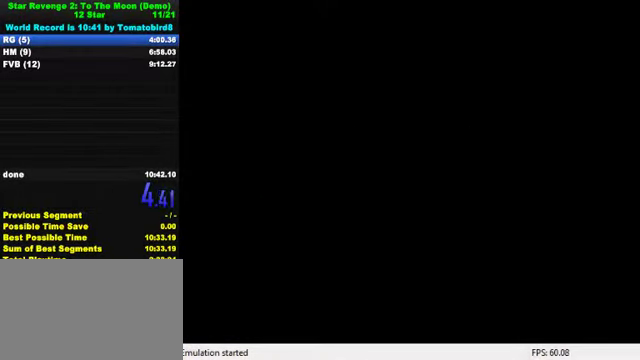
{"keys": [], "events": [[34, "return", "down"], [67, "return", "up"], [134, "return", "down"], [200, "return", "up"], [267, "return", "down"], [300, "return", "up"], [367, "return", "down"], [400, "return", "up"], [467, "return", "down"], [500, "return", "up"]]}
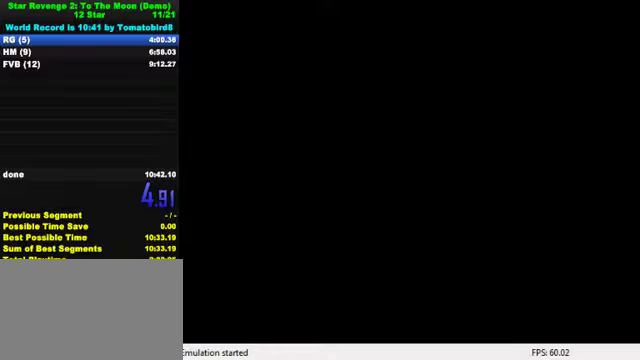
{"keys": ["return"], "events": [[67, "return", "down"], [133, "return", "up"], [167, "return", "down"], [233, "return", "up"], [267, "return", "down"], [333, "return", "up"], [400, "return", "down"], [433, "return", "up"], [500, "return", "down"]]}
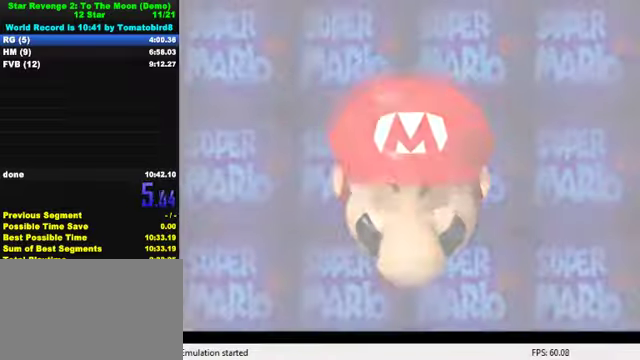
{"keys": [], "events": [[67, "return", "up"], [100, "return", "down"], [167, "return", "up"], [233, "return", "down"], [267, "return", "up"], [333, "return", "down"], [400, "return", "up"], [433, "return", "down"], [500, "return", "up"]]}
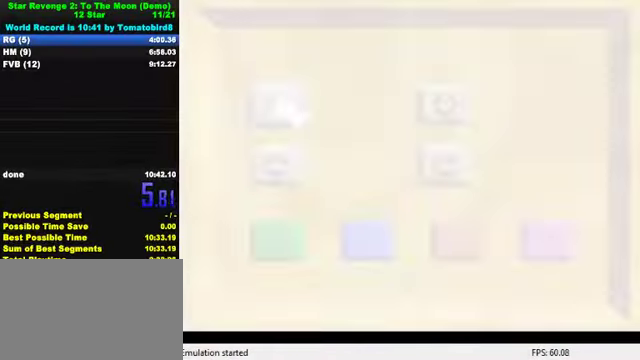
{"keys": [], "events": [[33, "return", "down"], [100, "return", "up"], [167, "return", "down"], [200, "return", "up"], [267, "return", "down"], [333, "return", "up"]]}
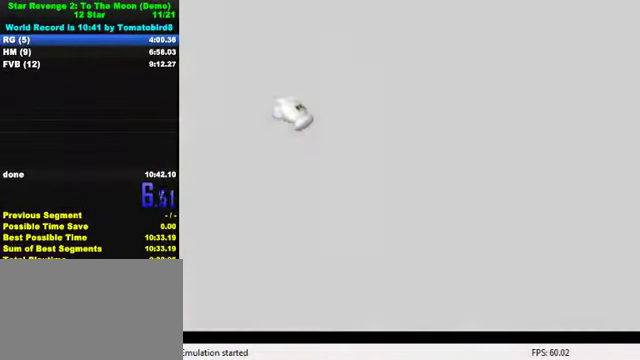
{"keys": [], "events": []}
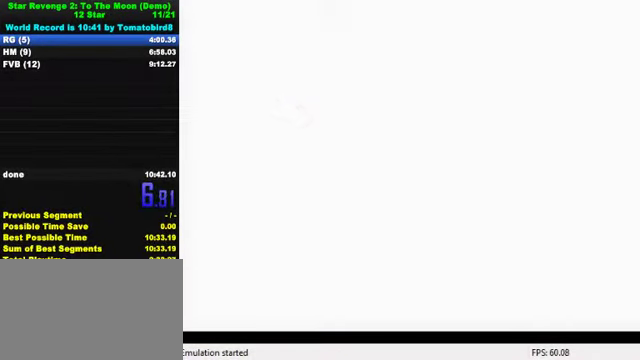
{"keys": ["a", "down", "right"], "events": [[233, "down", "down"], [233, "right", "down"], [300, "a", "down"], [333, "a", "up"], [400, "a", "down"]]}
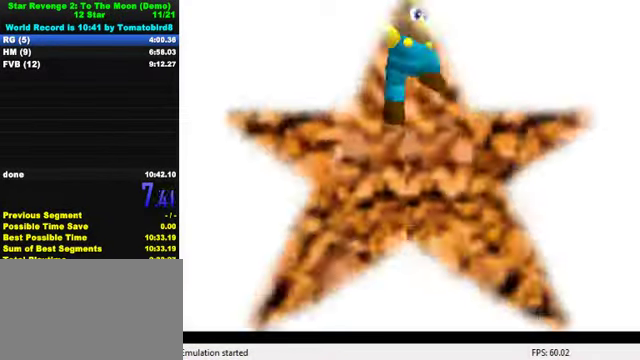
{"keys": ["right", "shift"], "events": [[100, "a", "up"], [233, "shift", "down"], [300, "down", "up"]]}
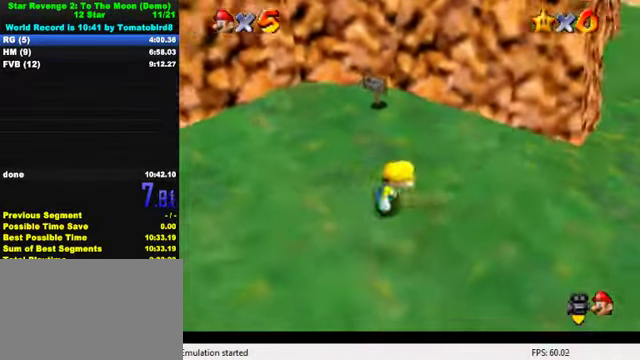
{"keys": ["right", "up"], "events": [[167, "ctrl", "down"], [333, "ctrl", "up"], [333, "shift", "up"], [333, "up", "down"]]}
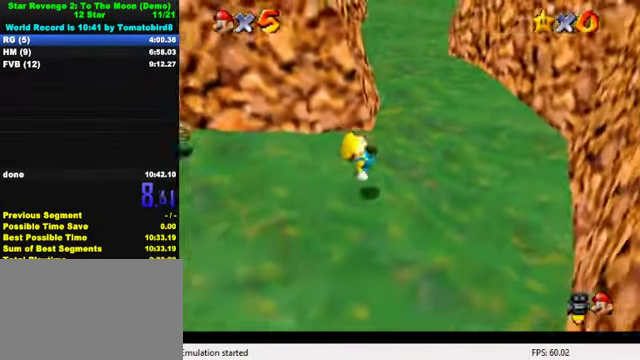
{"keys": ["shift", "up"], "events": [[167, "right", "up"], [400, "shift", "down"]]}
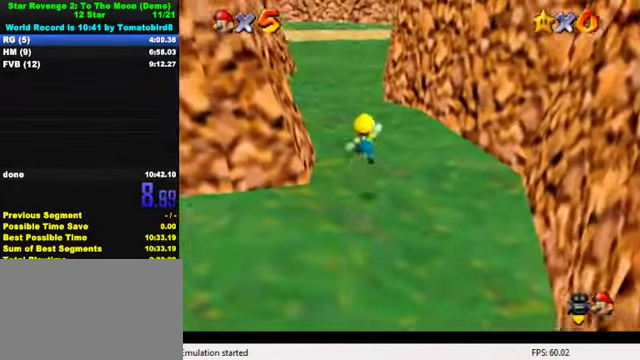
{"keys": ["a", "up"], "events": [[167, "ctrl", "down"], [333, "ctrl", "up"], [333, "shift", "up"], [467, "a", "down"]]}
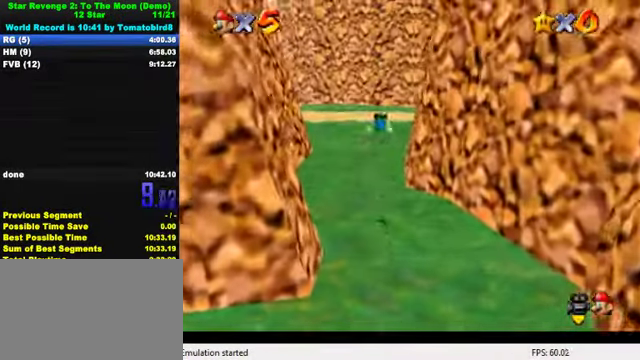
{"keys": ["ctrl", "left", "shift", "up"], "events": [[33, "a", "up"], [100, "a", "down"], [200, "a", "up"], [367, "ctrl", "down"], [433, "shift", "down"], [467, "left", "down"]]}
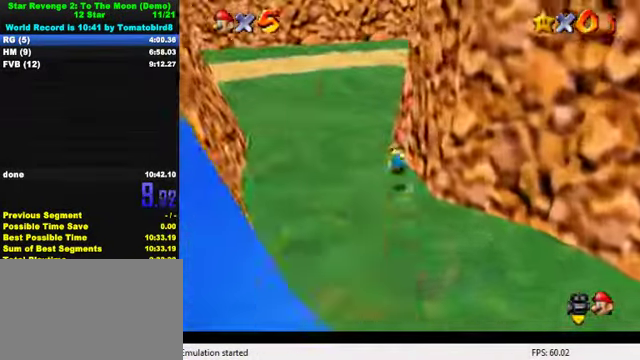
{"keys": ["up"], "events": [[33, "ctrl", "up"], [33, "shift", "up"], [133, "a", "down"], [233, "a", "up"], [400, "left", "up"]]}
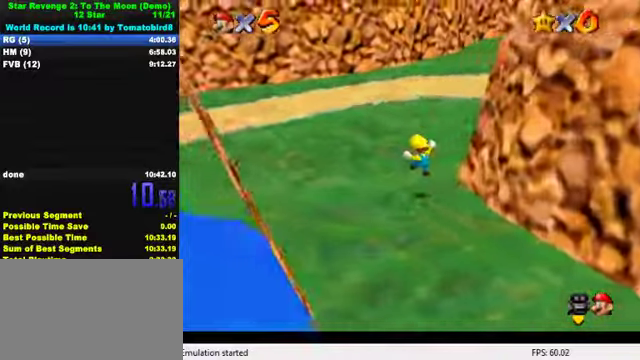
{"keys": ["ctrl", "up"], "events": [[266, "right", "down"], [333, "shift", "down"], [400, "shift", "up"], [466, "ctrl", "down"], [500, "right", "up"]]}
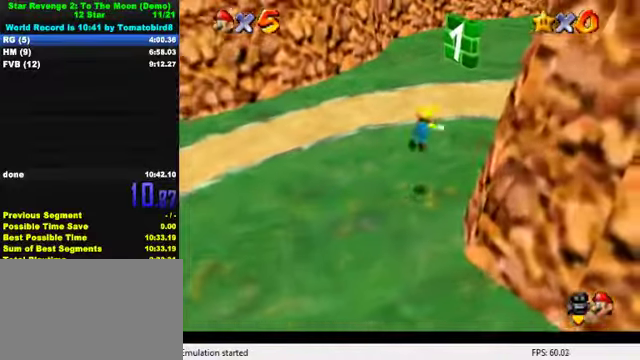
{"keys": ["up"], "events": [[100, "ctrl", "up"], [400, "ctrl", "down"], [433, "shift", "down"], [500, "ctrl", "up"], [500, "shift", "up"]]}
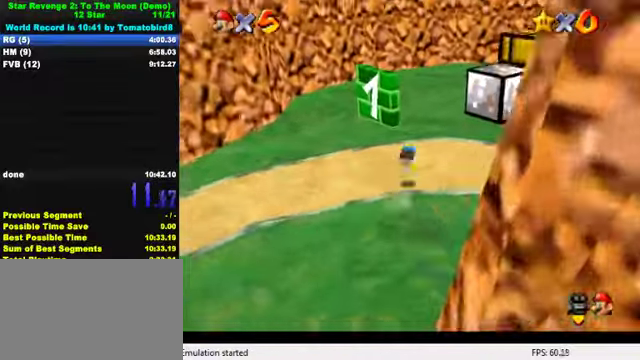
{"keys": ["right", "up"], "events": [[100, "a", "down"], [133, "left", "down"], [233, "a", "up"], [366, "left", "up"], [466, "right", "down"]]}
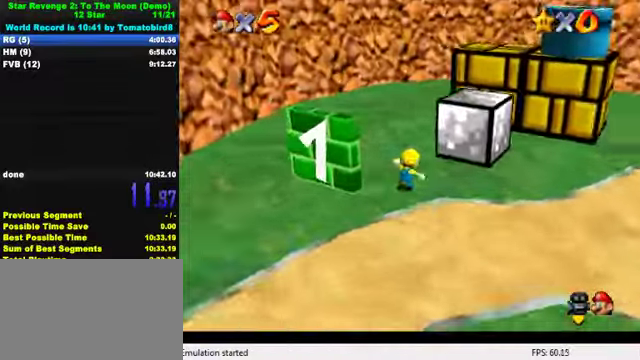
{"keys": ["right", "shift", "up"], "events": [[100, "shift", "down"], [233, "shift", "up"], [500, "shift", "down"]]}
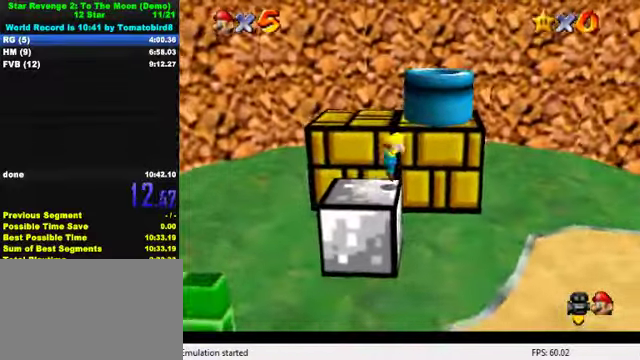
{"keys": ["left"], "events": [[233, "left", "down"], [233, "right", "up"], [300, "shift", "up"], [300, "up", "up"], [366, "ctrl", "down"], [466, "ctrl", "up"]]}
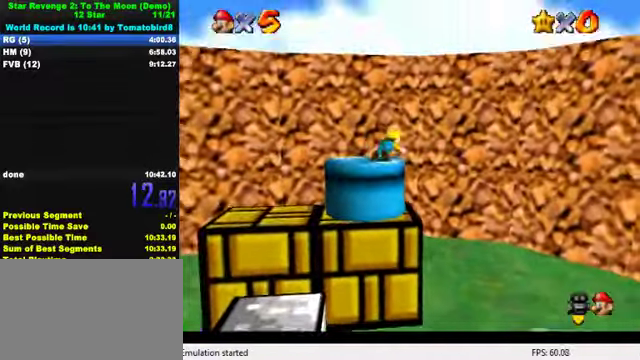
{"keys": ["down", "left"], "events": [[266, "down", "down"], [266, "shift", "down"], [400, "shift", "up"]]}
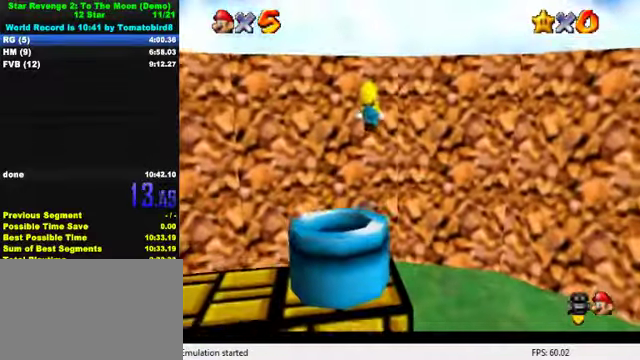
{"keys": ["down"], "events": [[400, "ctrl", "down"], [466, "ctrl", "up"], [500, "left", "up"]]}
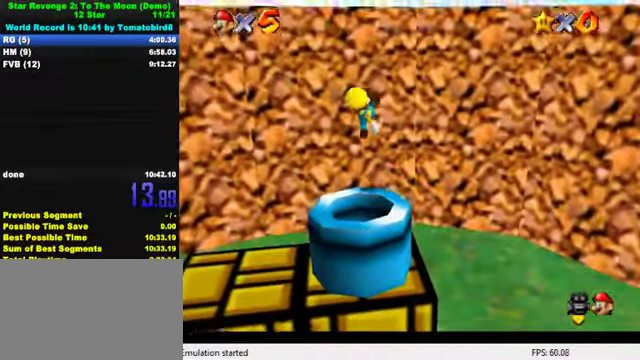
{"keys": [], "events": [[166, "down", "up"], [266, "right", "down"], [366, "right", "up"]]}
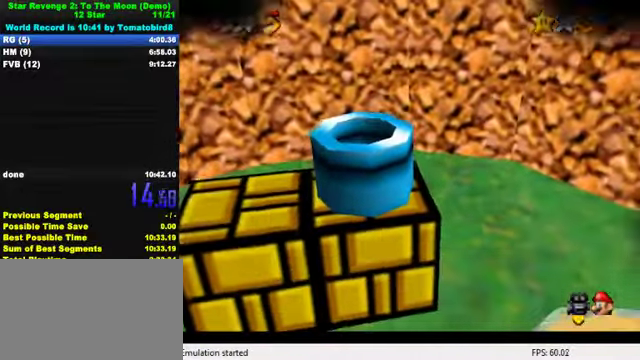
{"keys": [], "events": []}
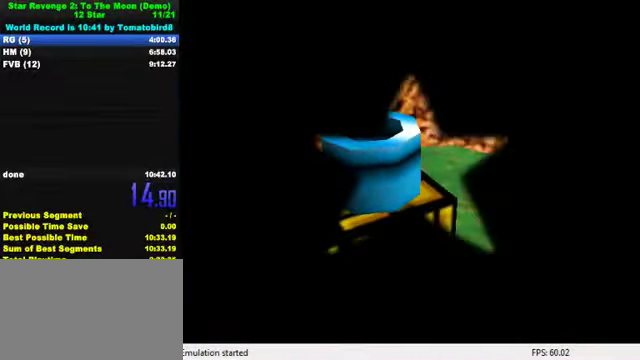
{"keys": ["shift"], "events": [[100, "shift", "down"], [166, "shift", "up"], [300, "shift", "down"], [400, "shift", "up"], [500, "shift", "down"]]}
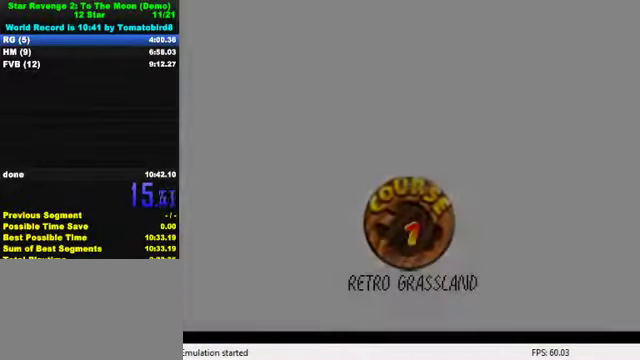
{"keys": [], "events": [[66, "shift", "up"], [200, "shift", "down"], [267, "shift", "up"], [367, "shift", "down"], [467, "shift", "up"]]}
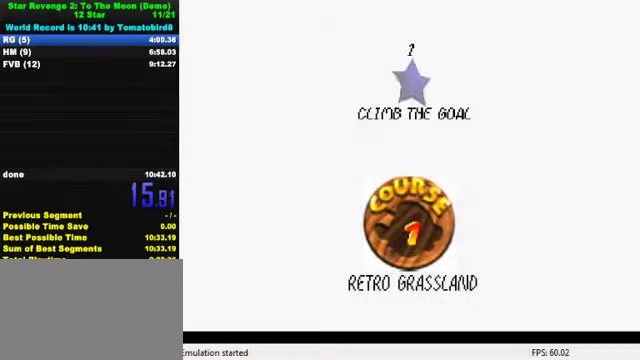
{"keys": [], "events": [[67, "shift", "down"], [134, "shift", "up"], [234, "shift", "down"], [267, "shift", "up"], [367, "shift", "down"], [434, "shift", "up"]]}